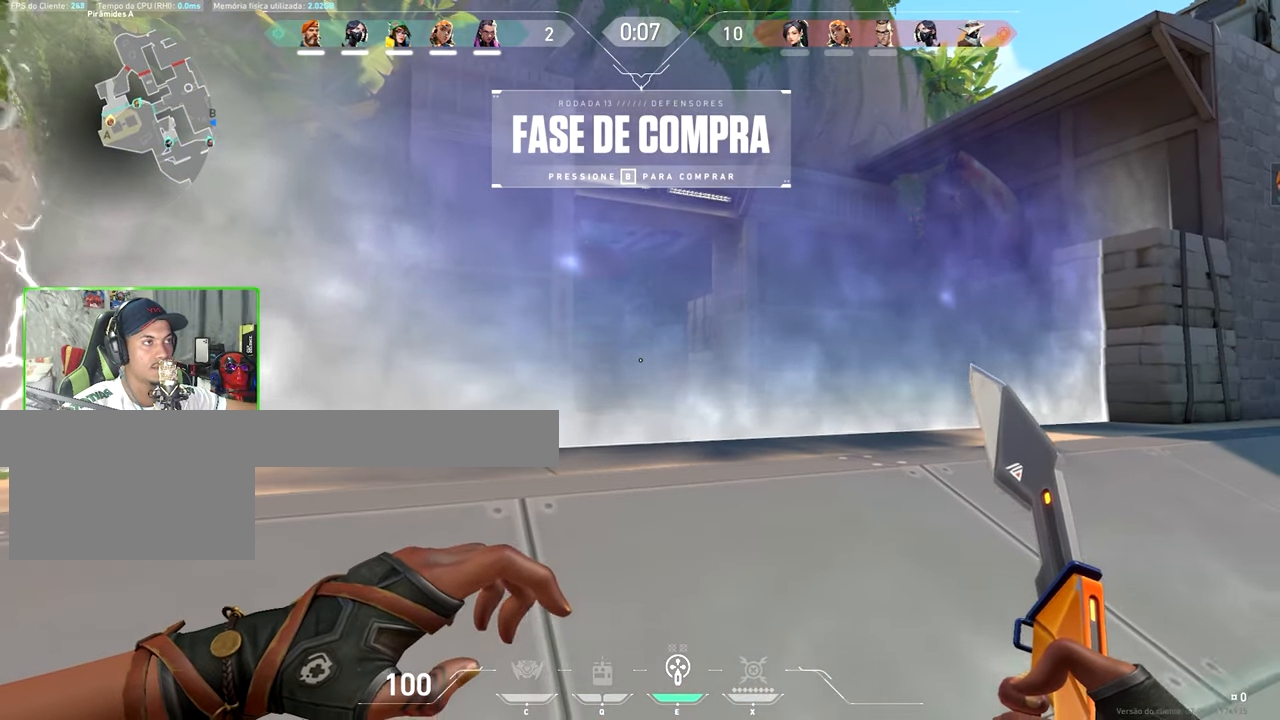
Gameplay with keyboard and mouse; each line is a JSON object with the keys held at the frame after it. "events" lists presses ("down") and releases ("up") of "1", "2", "3", "4", "5", "a", "alt", "c", "caps_lock", "ctrl", "d", "e", "f", "g", "q", "r", "s", "shift", "space", "t", "tab", "v", "w", "x" and "z" between this image and that frame as [ms after this image, input, new state], when the widget could be followed in between. No other keys are recorded. "mouse_move" is the direction in which the mouse moves at that frame (one of eight, or "still"), when it could be read. Mouse buttons are not recorded.
{"keys": ["shift", "v", "w"], "mouse_move": "still", "events": [[17, "s", "up"], [17, "w", "down"]]}
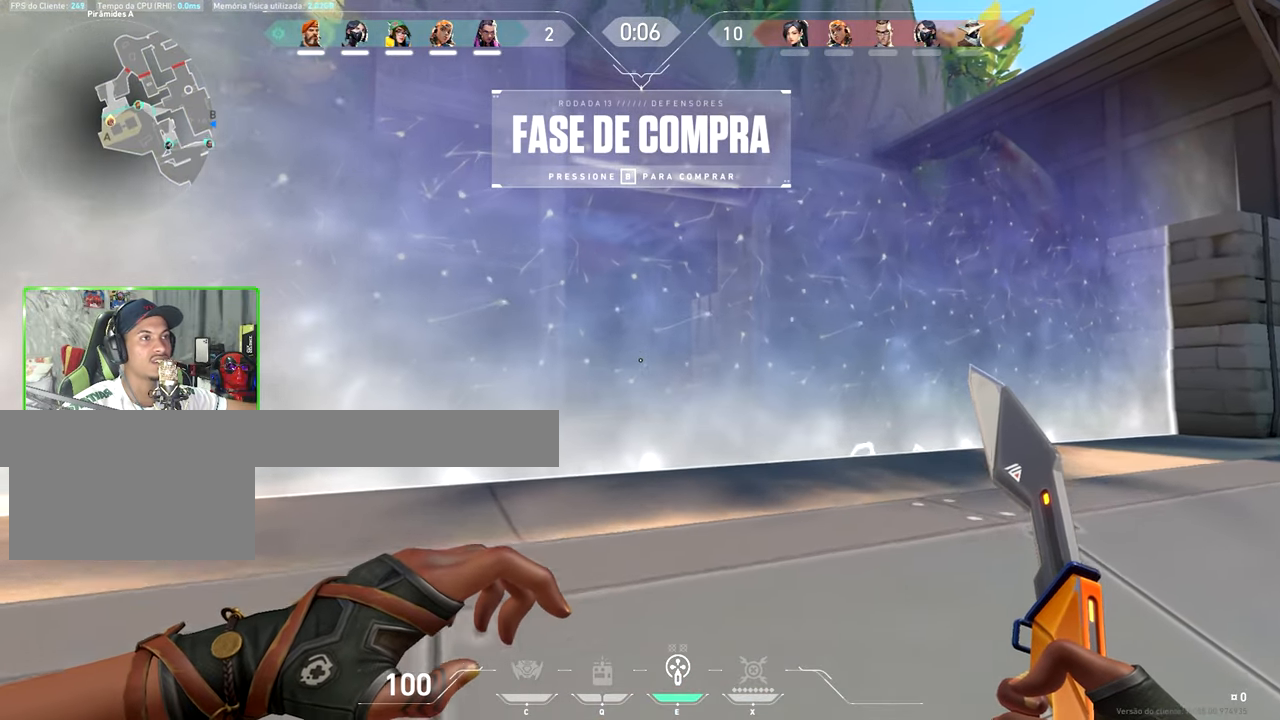
{"keys": ["shift", "v", "w"], "mouse_move": "still", "events": []}
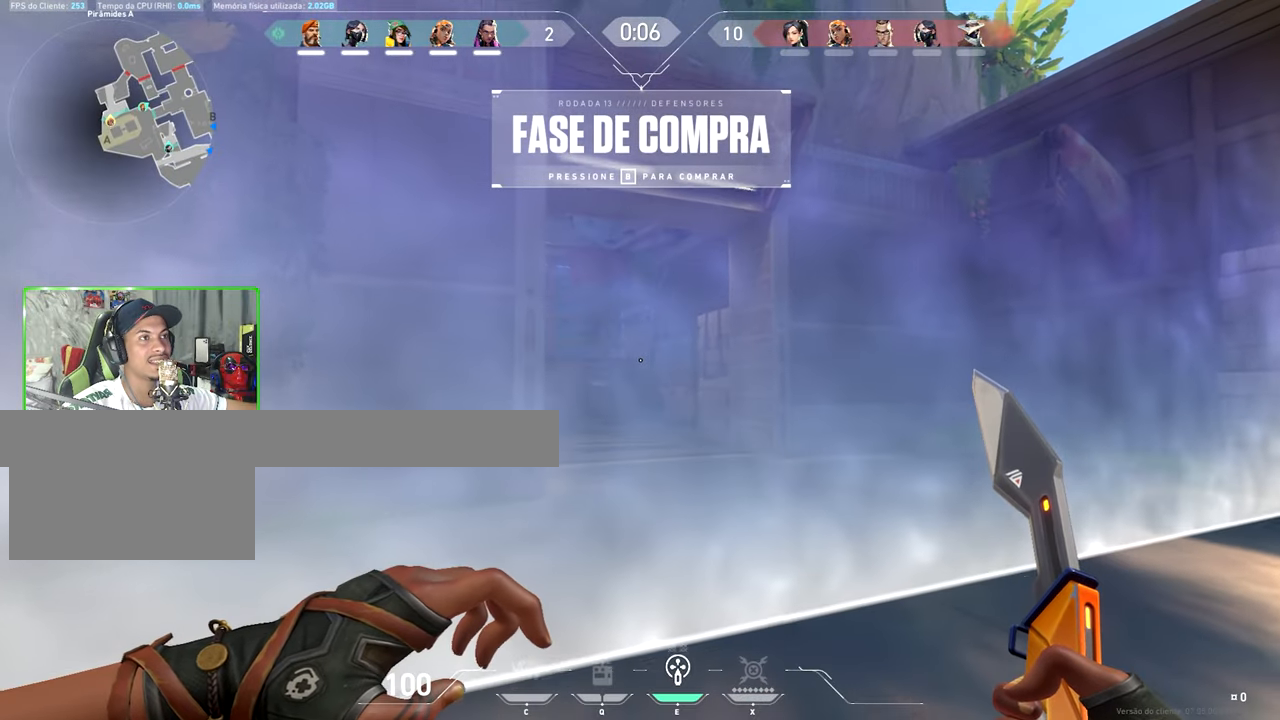
{"keys": ["shift", "v", "w"], "mouse_move": "still", "events": []}
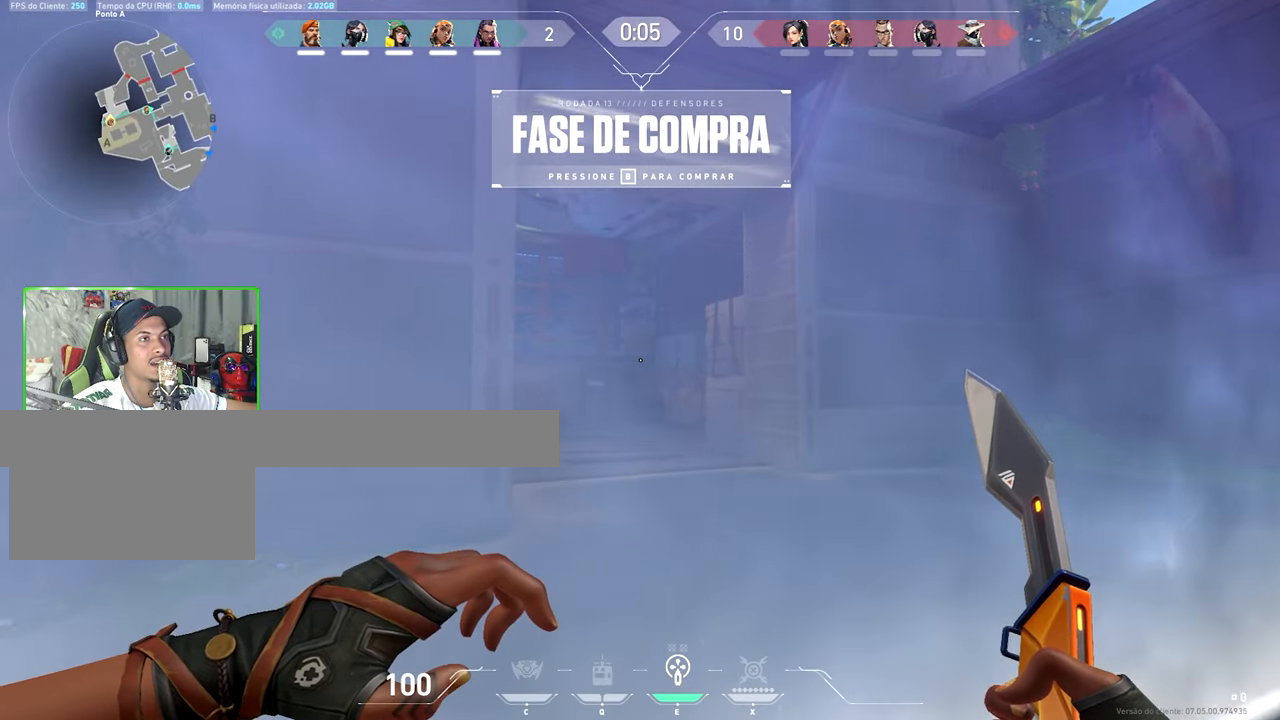
{"keys": ["s", "shift", "v"], "mouse_move": "still", "events": [[33, "w", "up"], [167, "s", "down"]]}
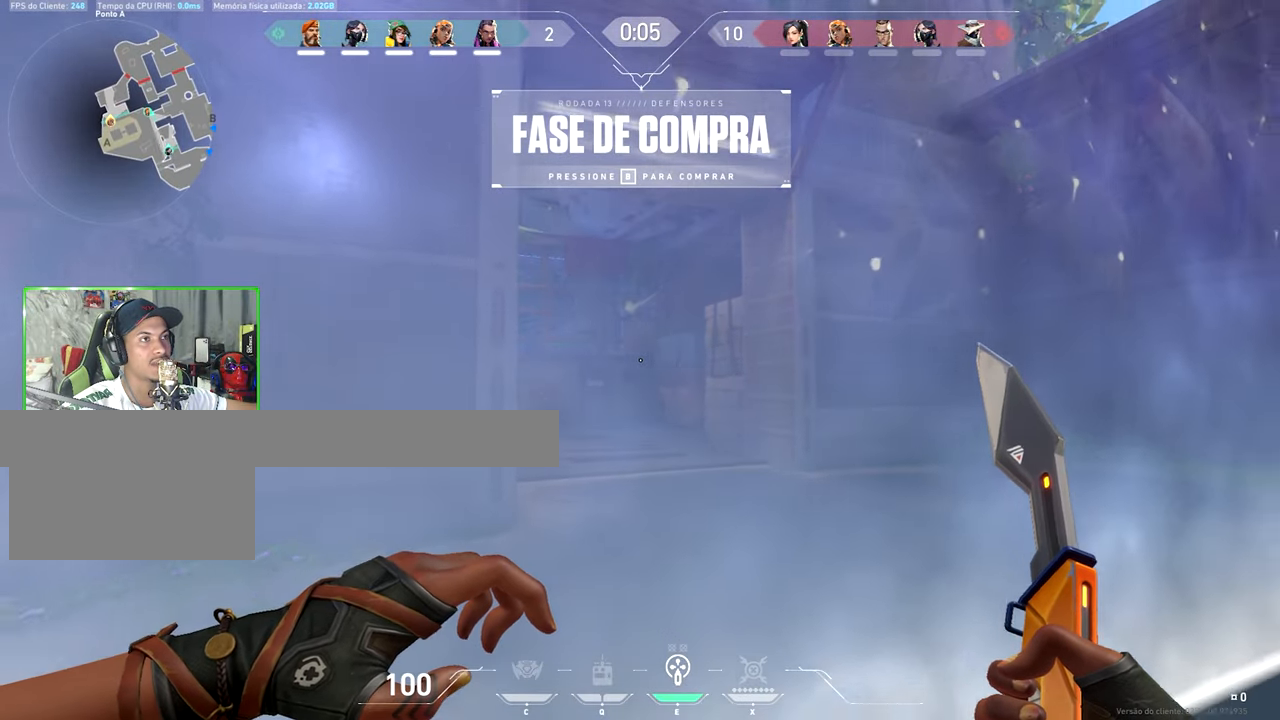
{"keys": ["s", "shift", "v"], "mouse_move": "still", "events": []}
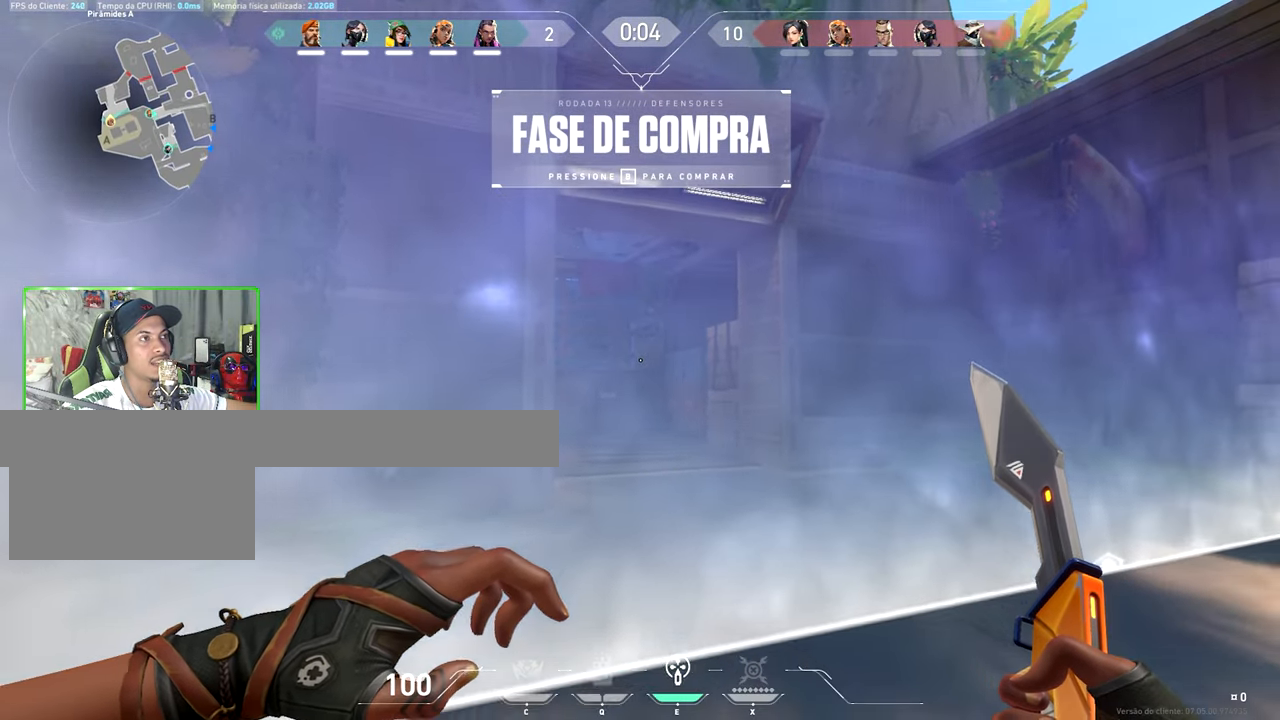
{"keys": ["shift", "v"], "mouse_move": "still", "events": [[333, "s", "up"]]}
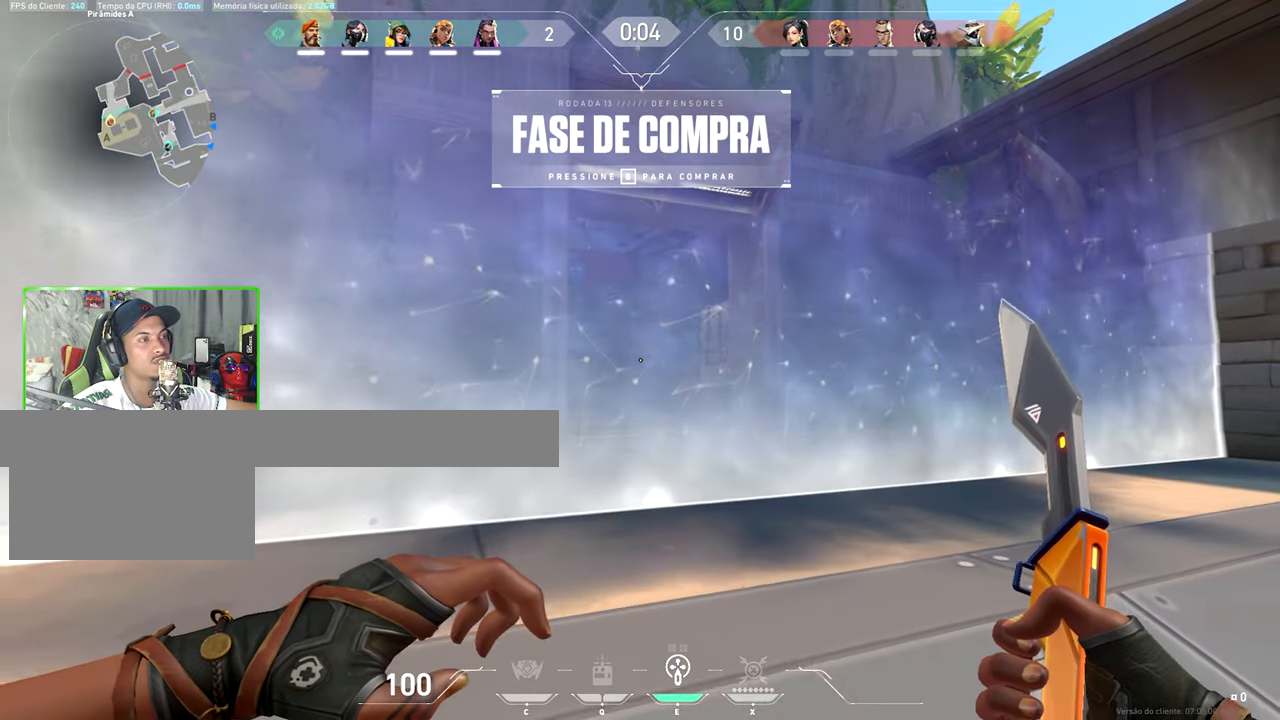
{"keys": ["shift", "v", "w"], "mouse_move": "still", "events": [[33, "w", "down"]]}
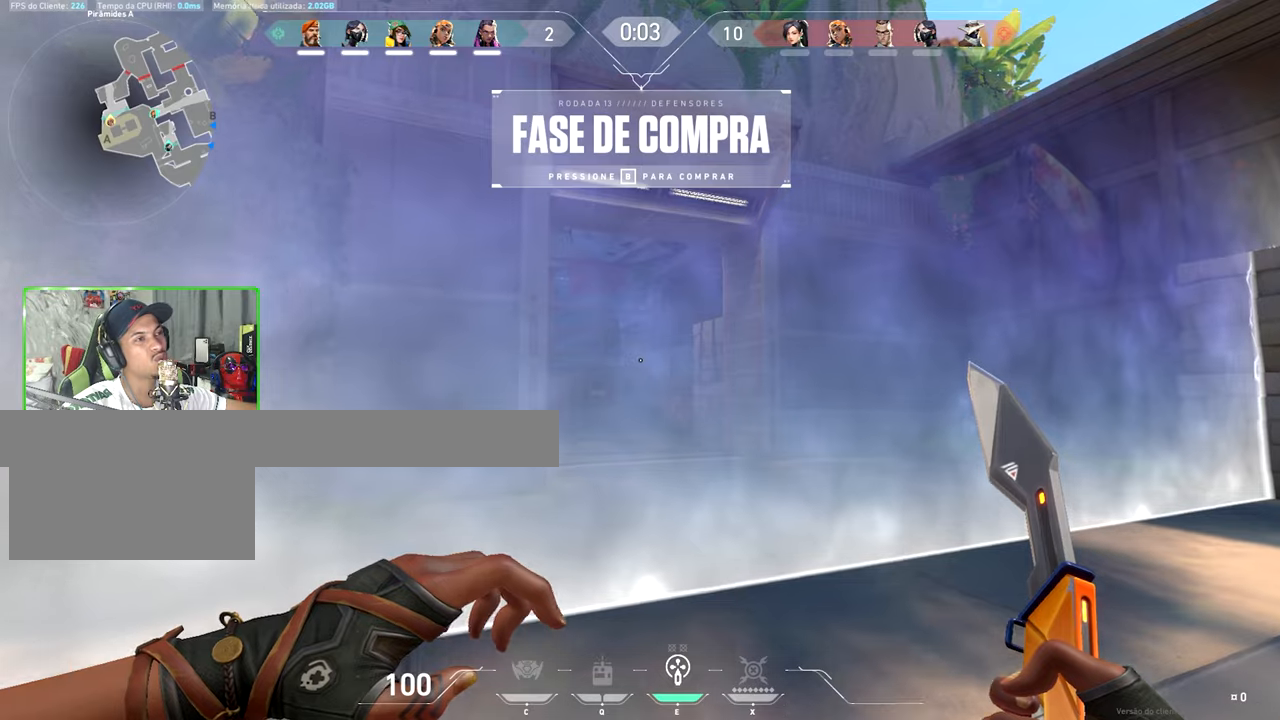
{"keys": ["shift", "v", "w"], "mouse_move": "still", "events": []}
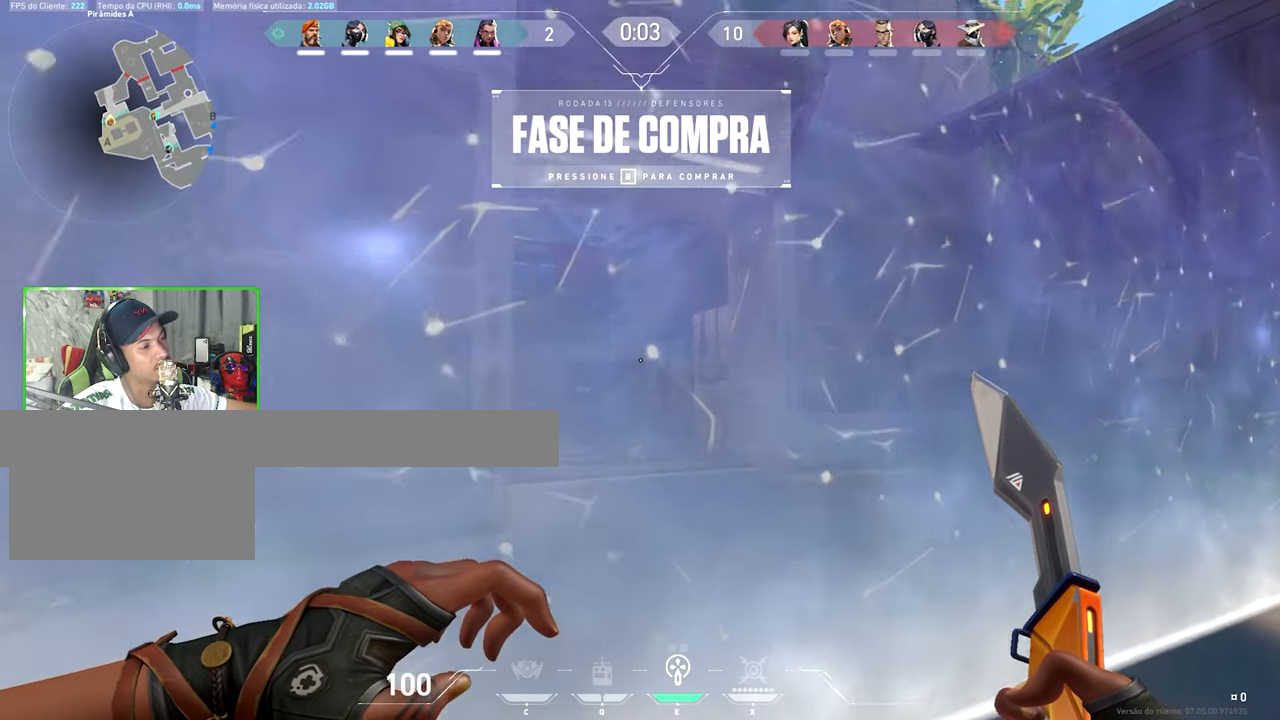
{"keys": ["a", "shift", "v", "w"], "mouse_move": "still", "events": [[484, "a", "down"]]}
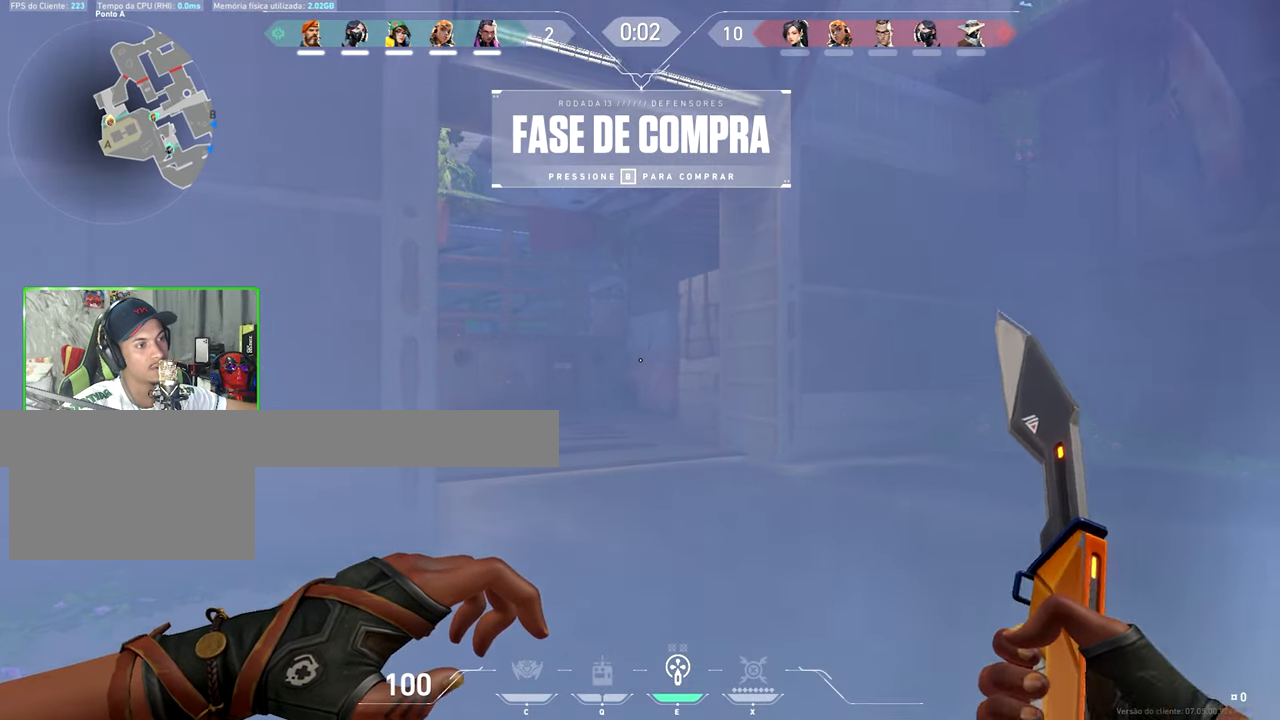
{"keys": ["a", "shift", "v", "w"], "mouse_move": "still", "events": []}
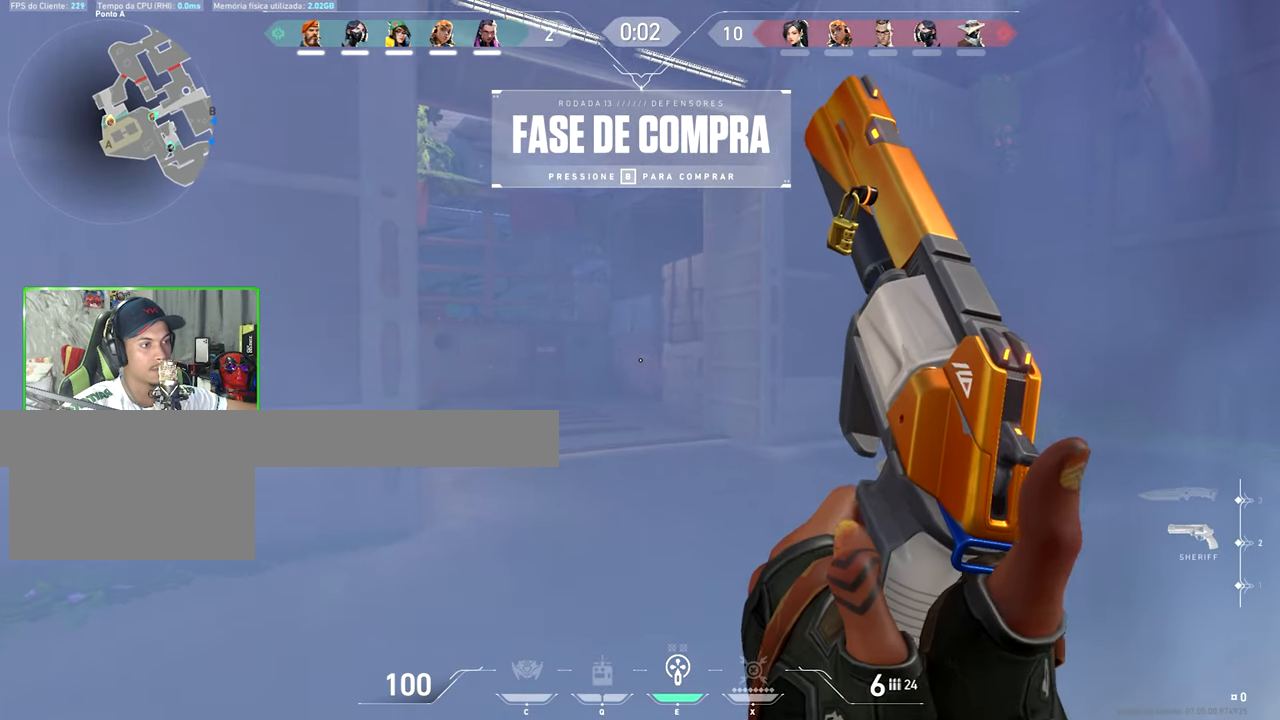
{"keys": ["a", "shift", "v", "w"], "mouse_move": "up-right", "events": []}
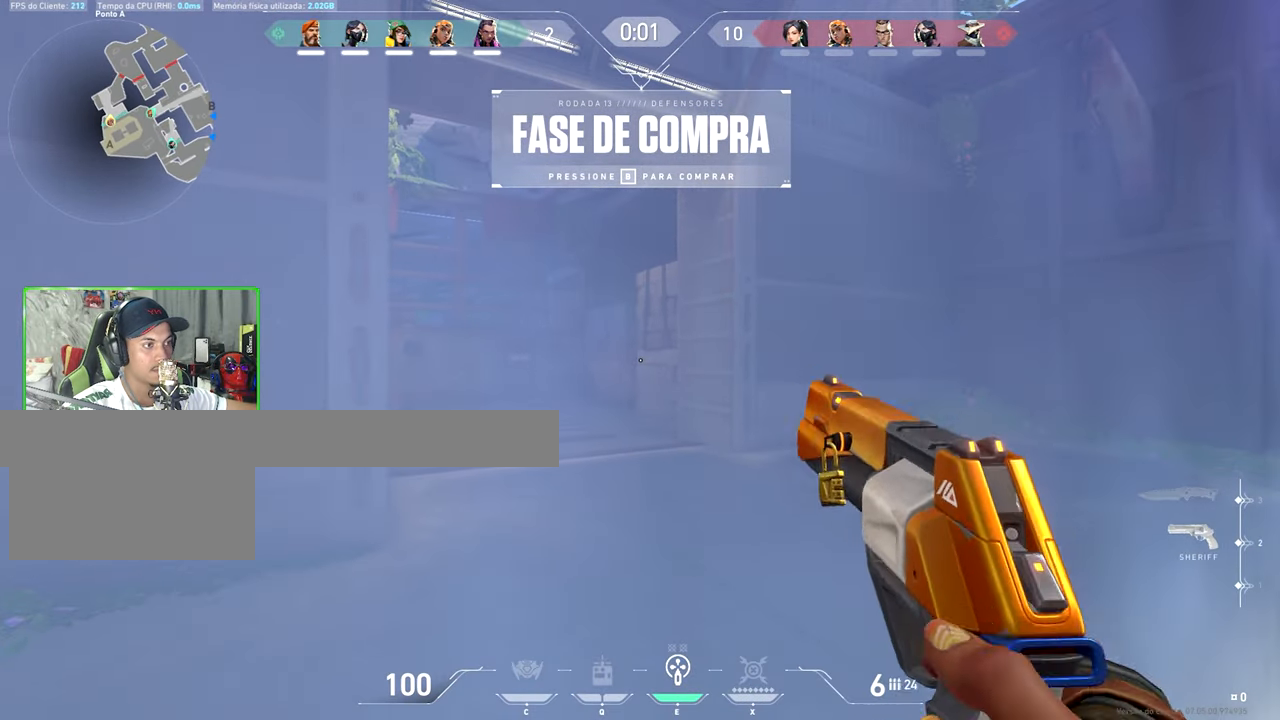
{"keys": ["a", "shift", "v", "w"], "mouse_move": "still", "events": []}
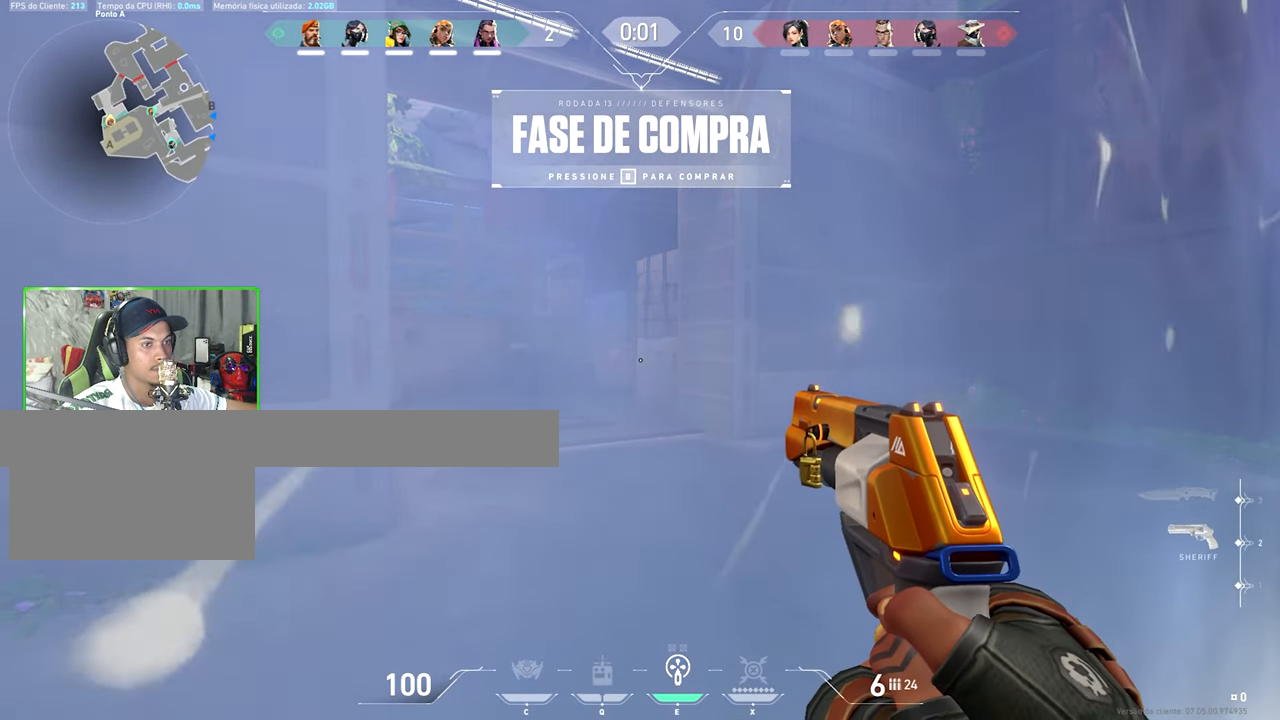
{"keys": ["a", "shift", "w"], "mouse_move": "still", "events": [[117, "v", "up"]]}
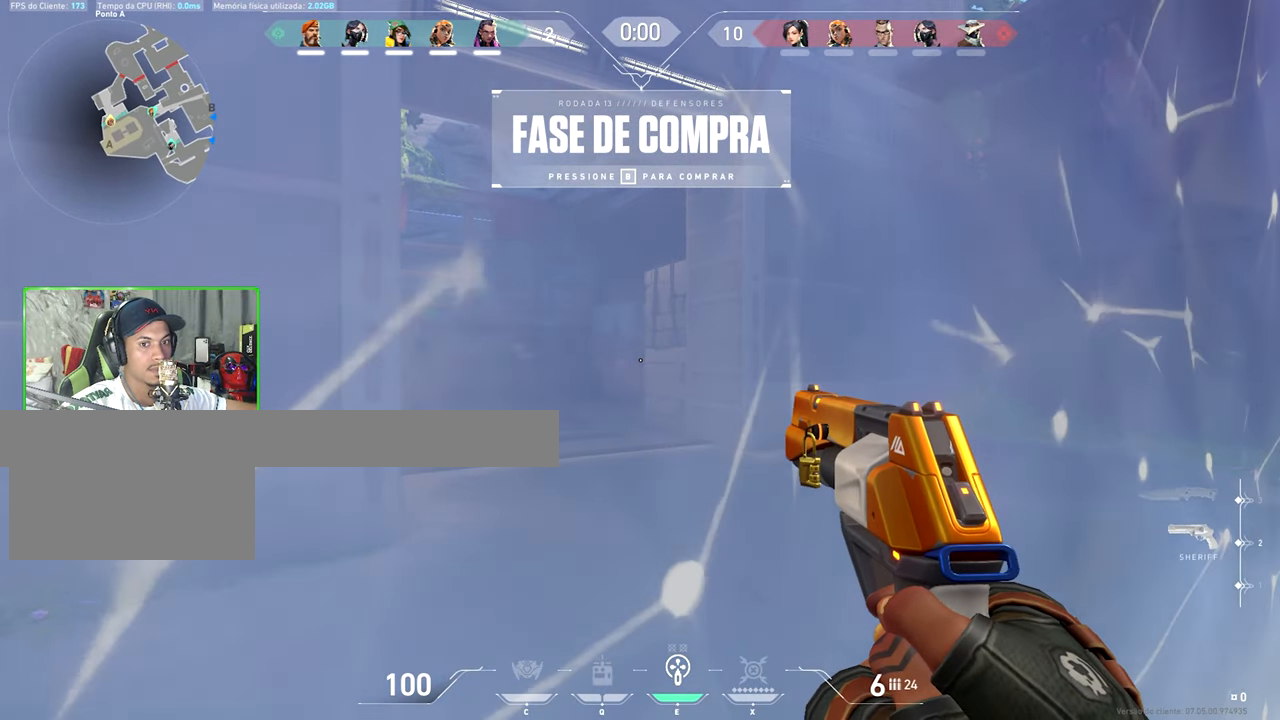
{"keys": ["a", "shift", "v", "w"], "mouse_move": "still", "events": [[184, "v", "down"]]}
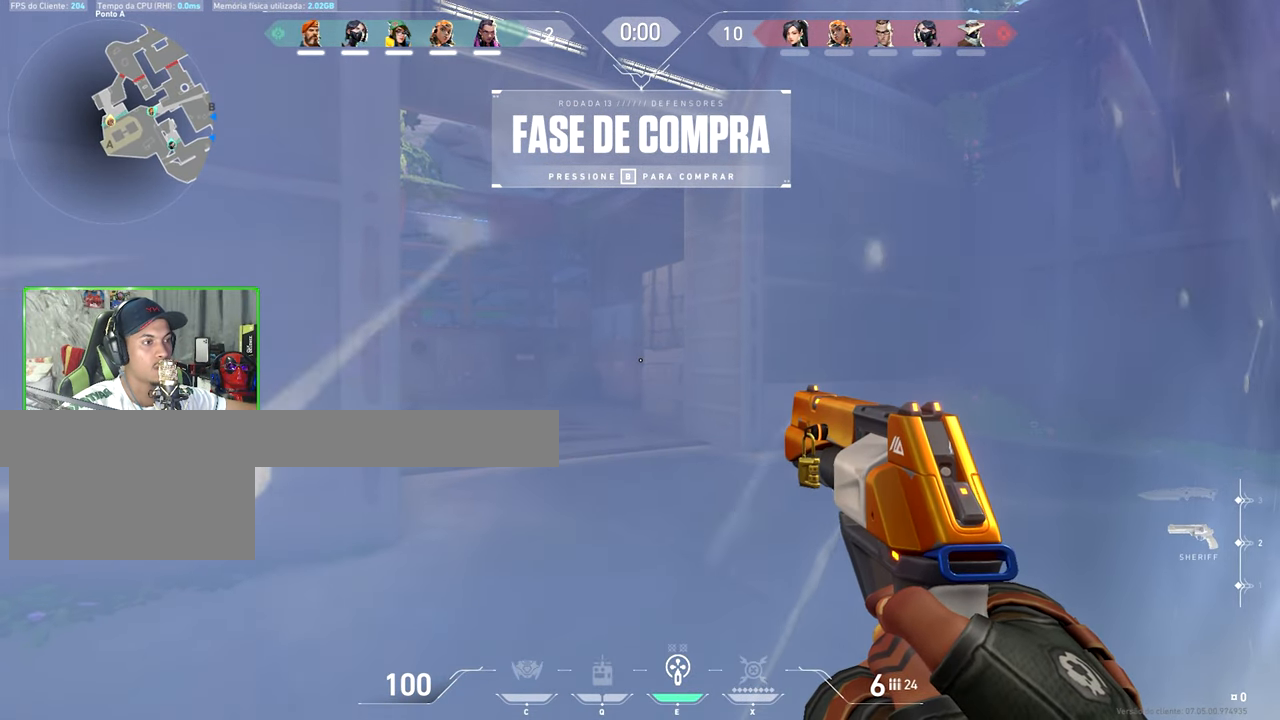
{"keys": ["a", "shift", "v", "w"], "mouse_move": "still", "events": []}
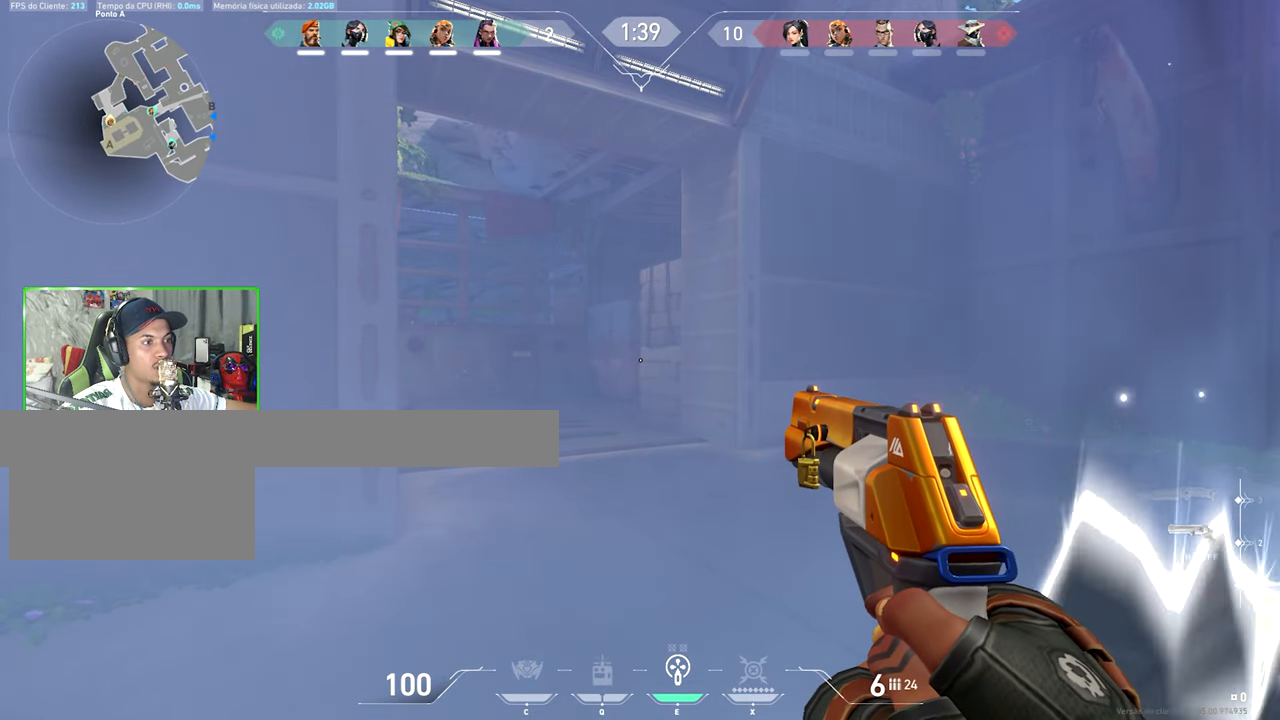
{"keys": ["shift", "v", "w"], "mouse_move": "still", "events": [[367, "a", "up"]]}
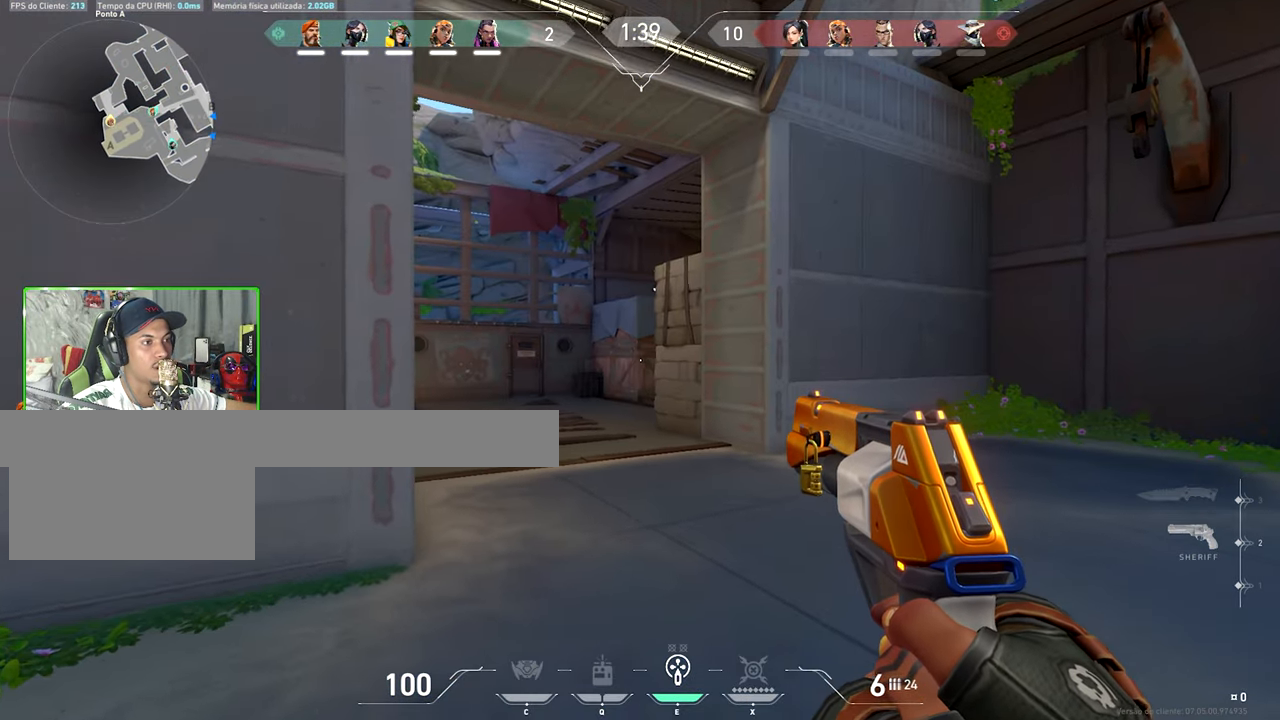
{"keys": ["shift", "v", "w"], "mouse_move": "still", "events": [[284, "a", "down"], [384, "a", "up"]]}
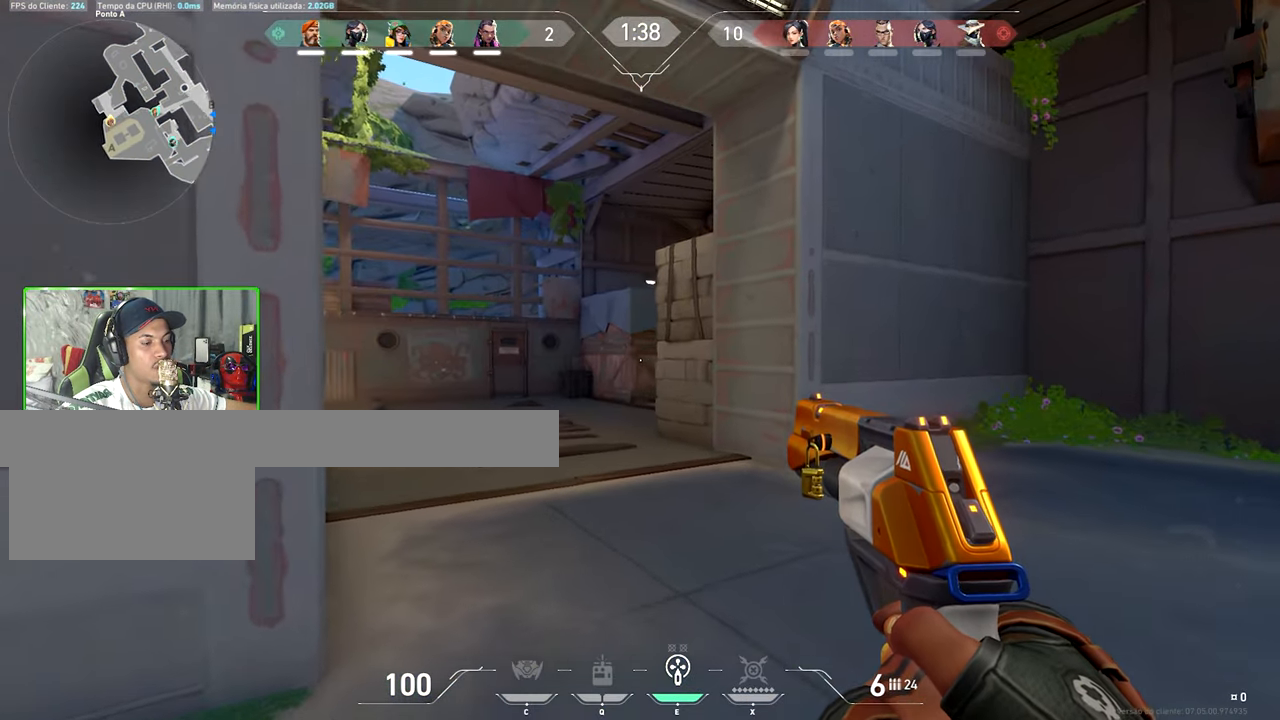
{"keys": ["shift", "v", "w"], "mouse_move": "still", "events": []}
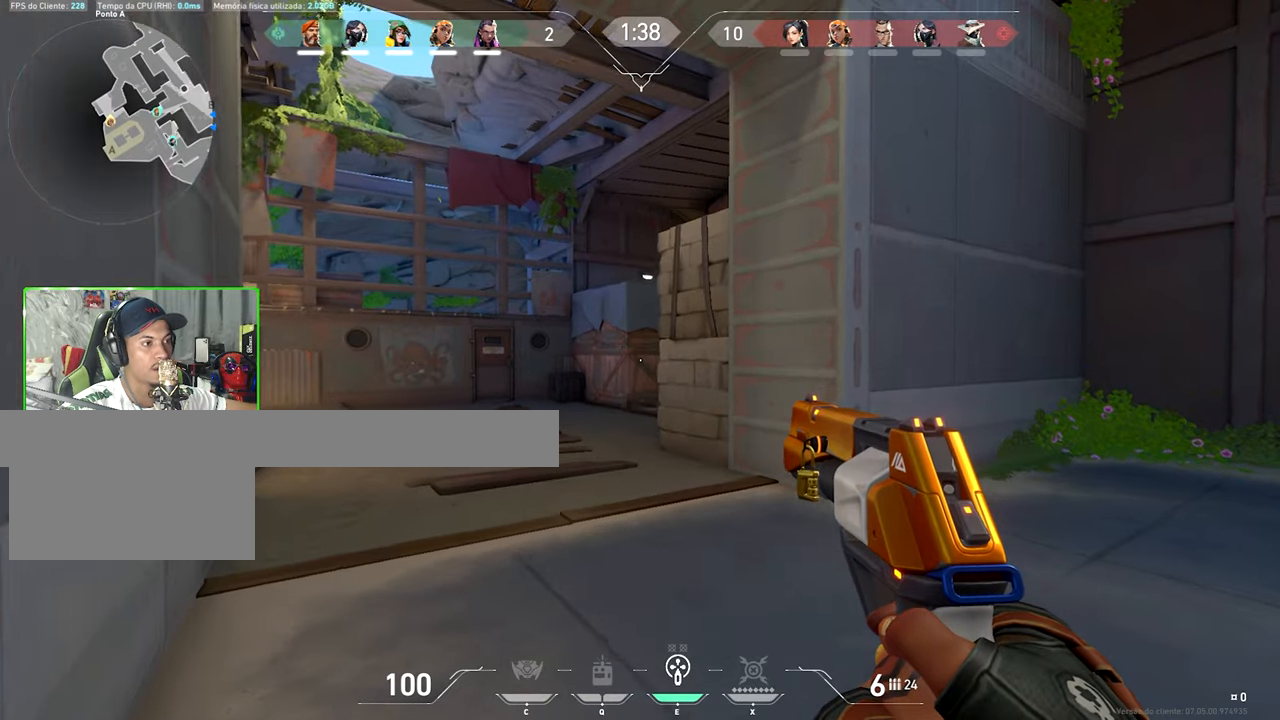
{"keys": ["w"], "mouse_move": "right", "events": [[116, "shift", "up"], [116, "v", "up"]]}
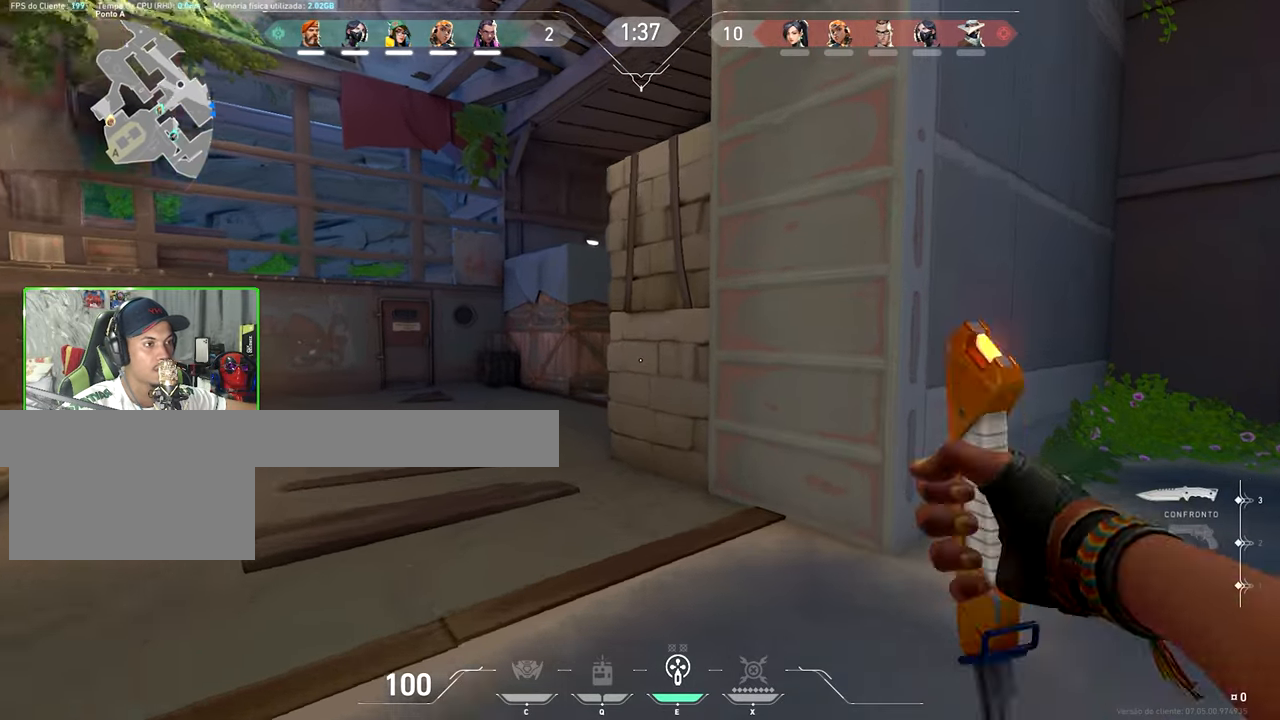
{"keys": ["d"], "mouse_move": "right", "events": [[50, "a", "down"], [183, "w", "up"], [466, "d", "down"], [500, "a", "up"]]}
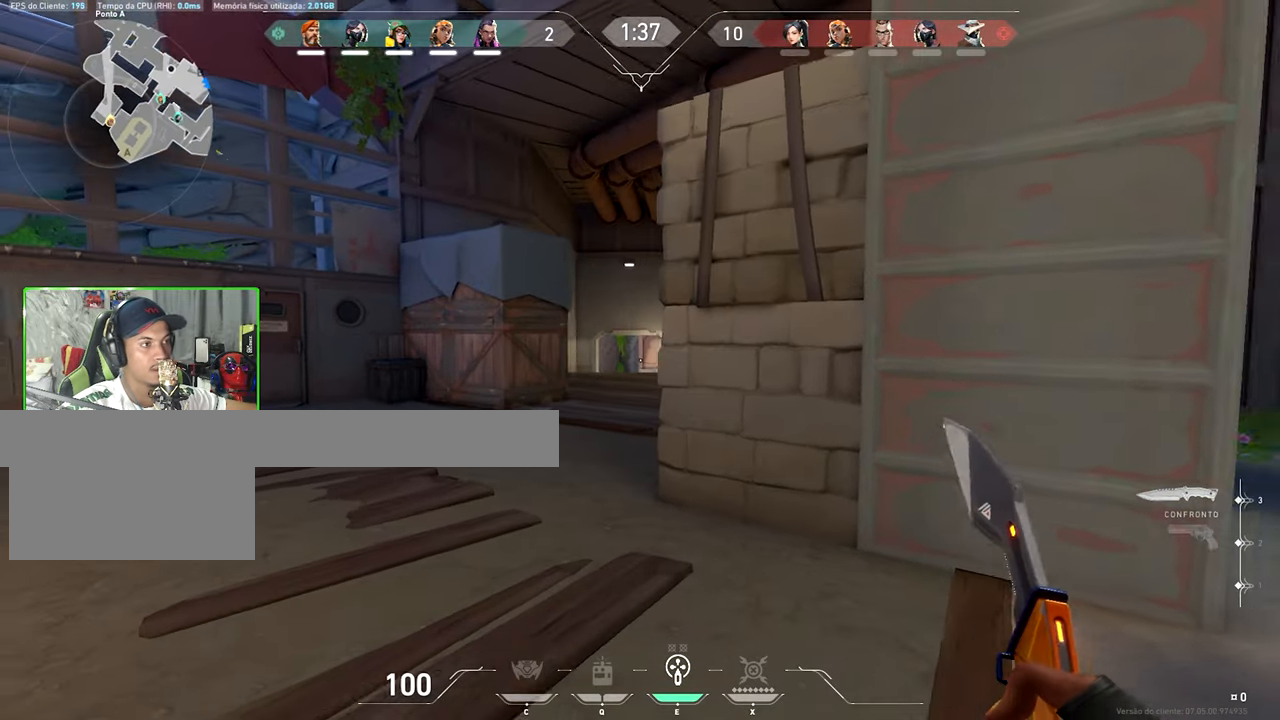
{"keys": ["a"], "mouse_move": "still", "events": [[350, "a", "down"], [400, "d", "up"]]}
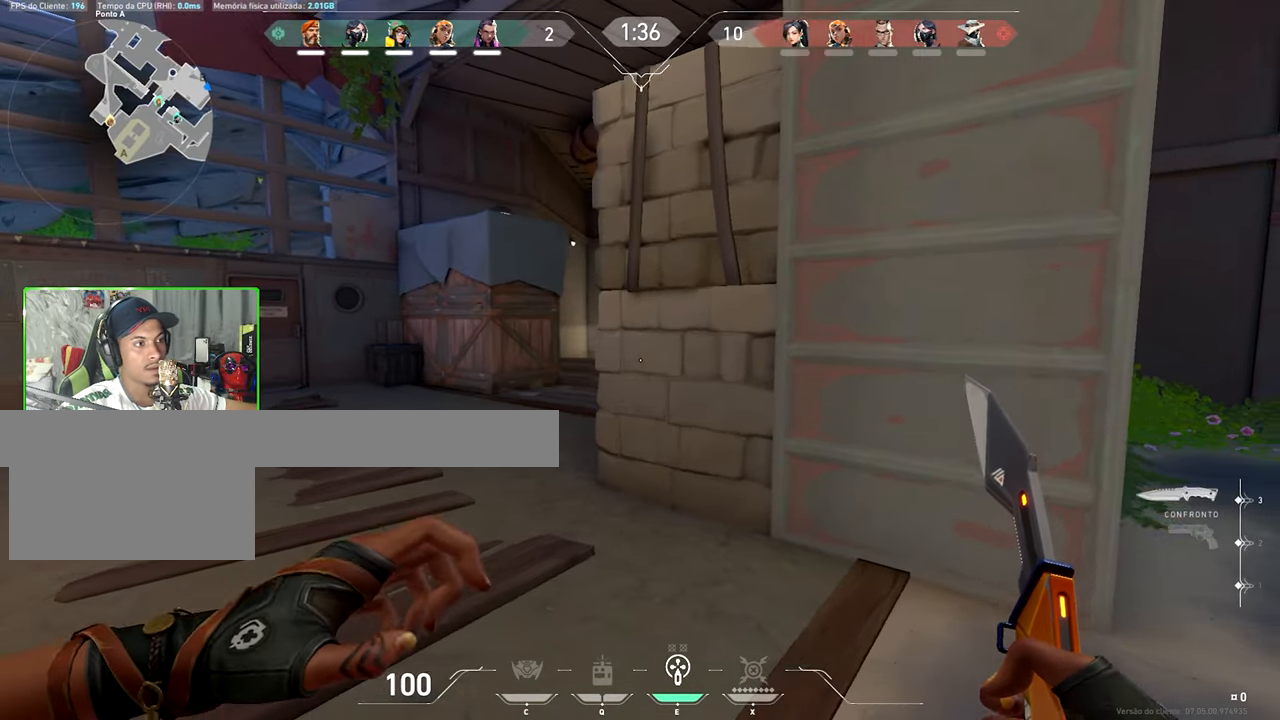
{"keys": ["v", "w"], "mouse_move": "right", "events": [[216, "v", "down"], [266, "a", "up"], [450, "w", "down"]]}
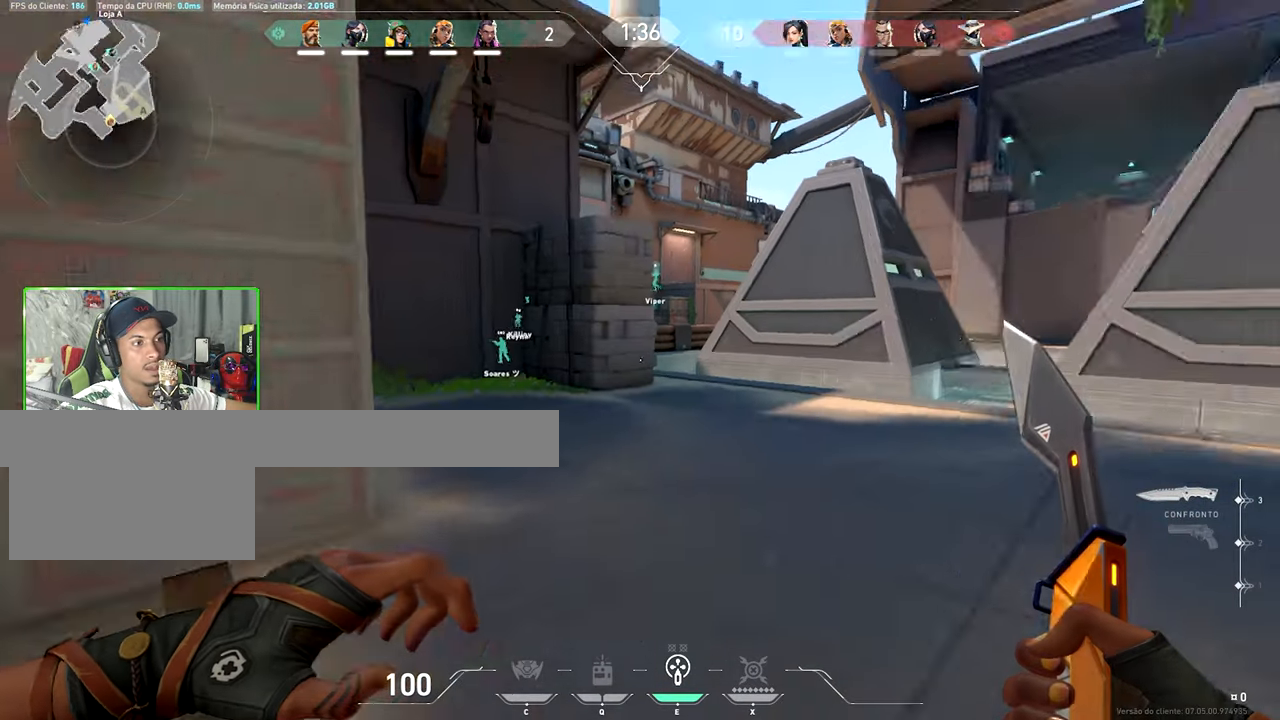
{"keys": ["shift", "v", "w"], "mouse_move": "still", "events": [[283, "shift", "down"]]}
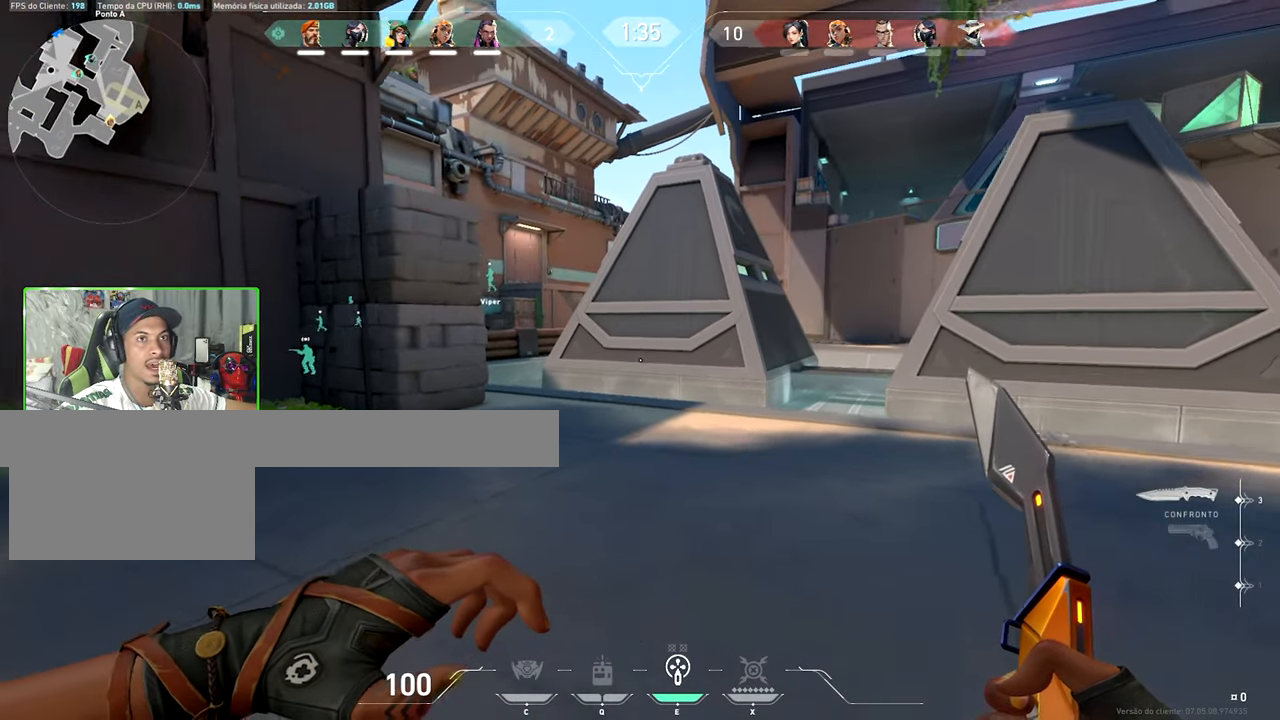
{"keys": ["shift", "v", "w"], "mouse_move": "still", "events": []}
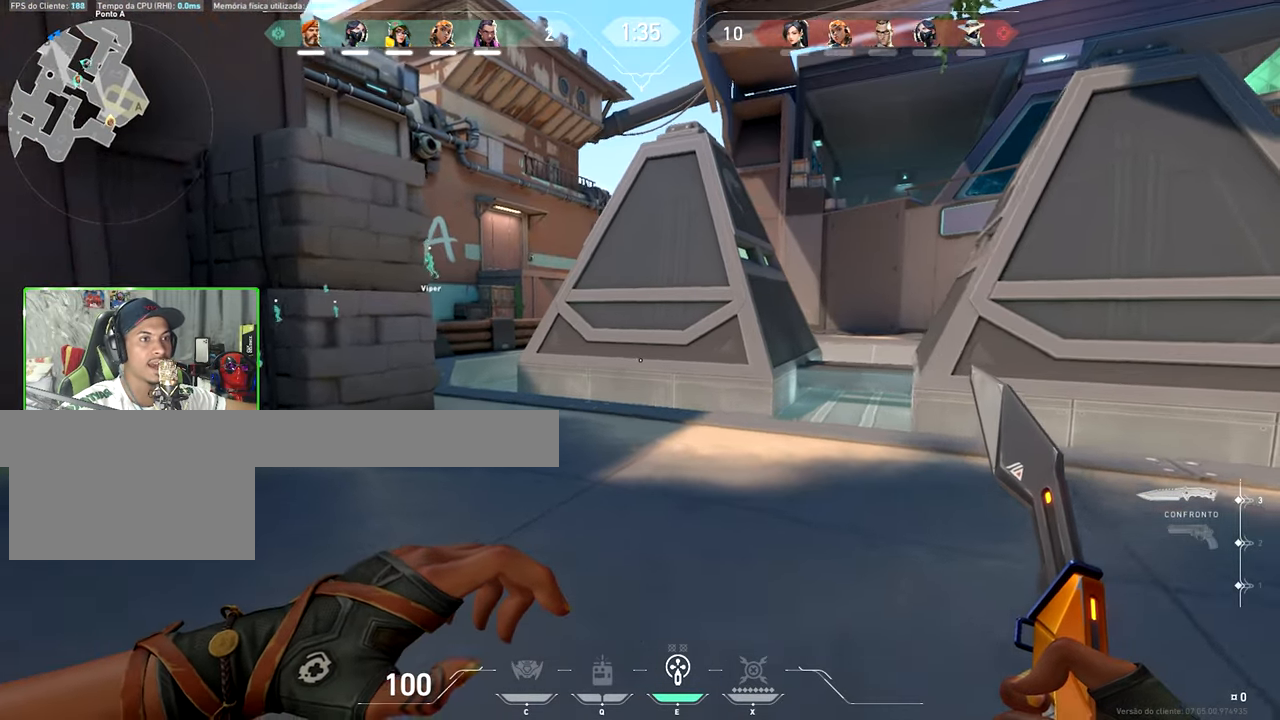
{"keys": ["shift", "v", "w"], "mouse_move": "down-left", "events": []}
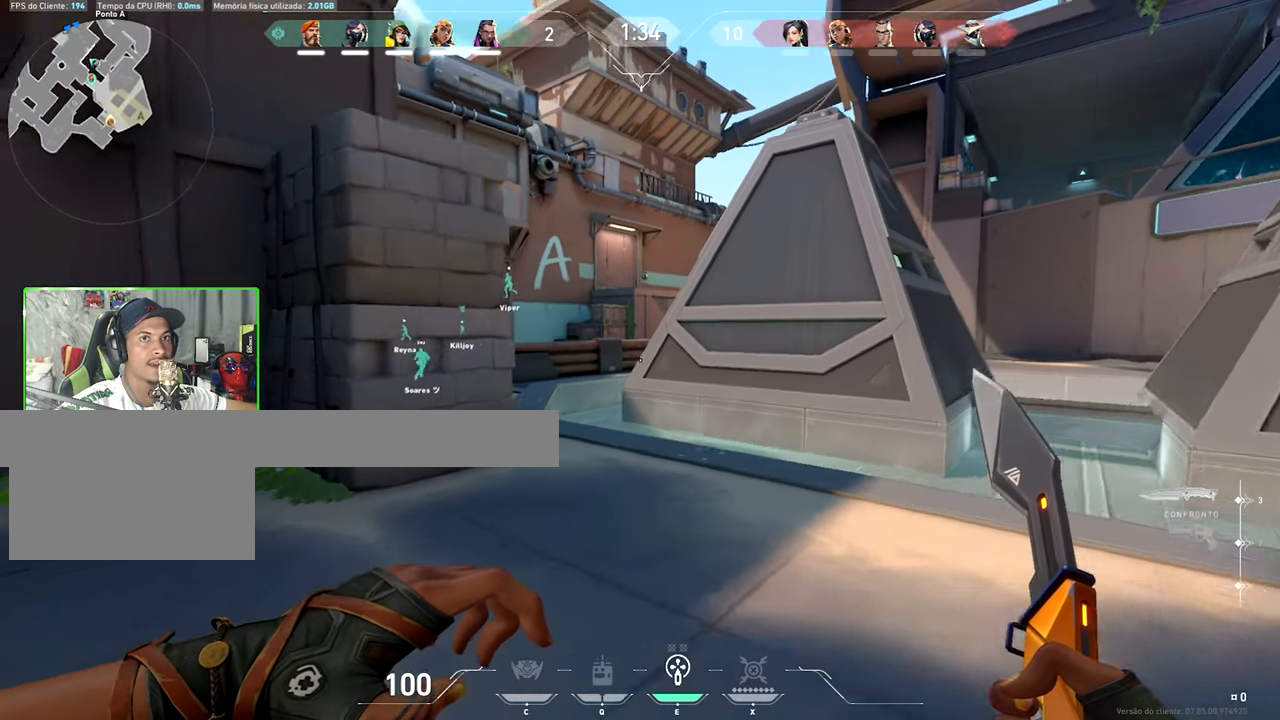
{"keys": ["v", "w"], "mouse_move": "left", "events": [[233, "shift", "up"]]}
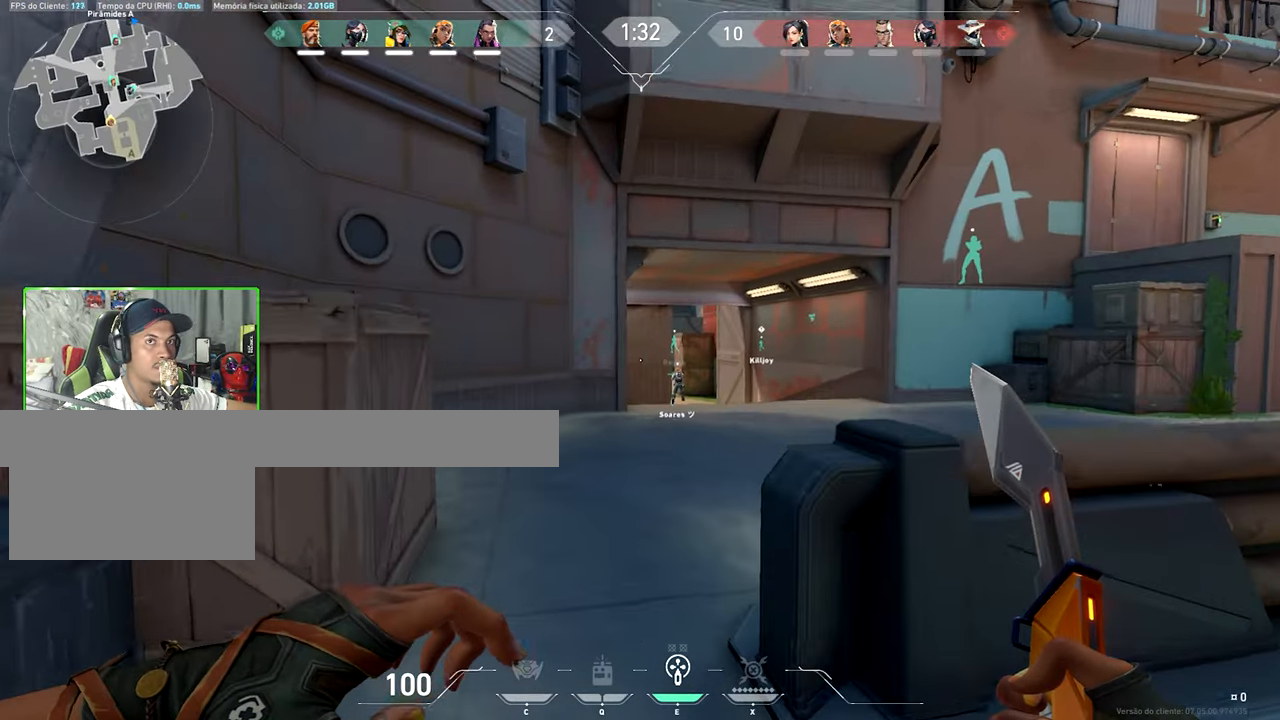
{"keys": ["d", "w"], "mouse_move": "still", "events": [[16, "d", "down"], [16, "v", "up"]]}
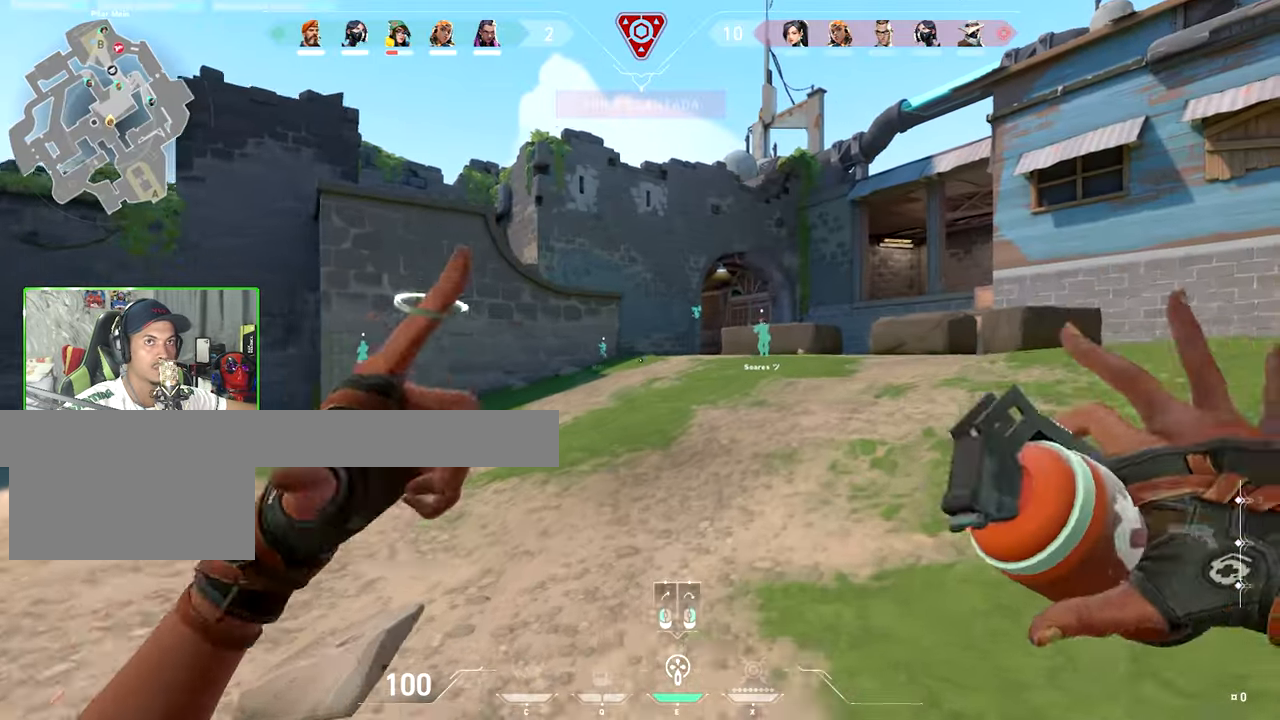
{"keys": ["d", "w"], "mouse_move": "still", "events": []}
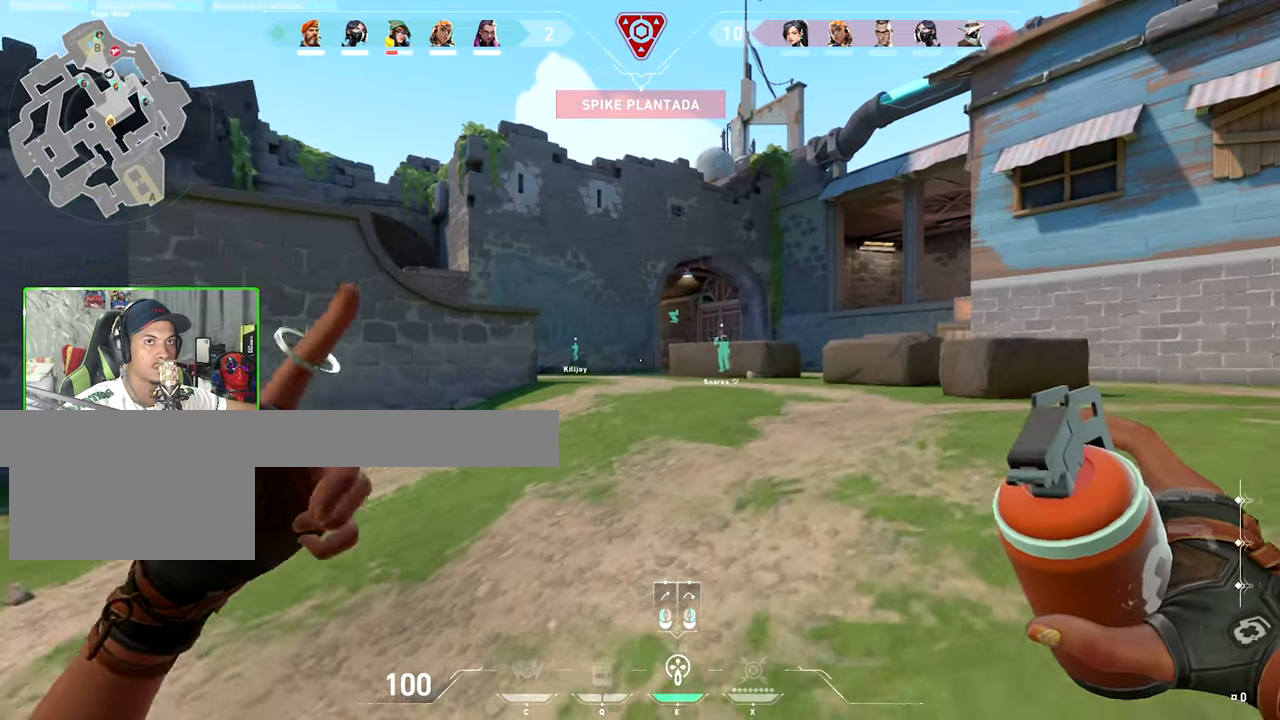
{"keys": ["w"], "mouse_move": "still", "events": [[200, "d", "up"]]}
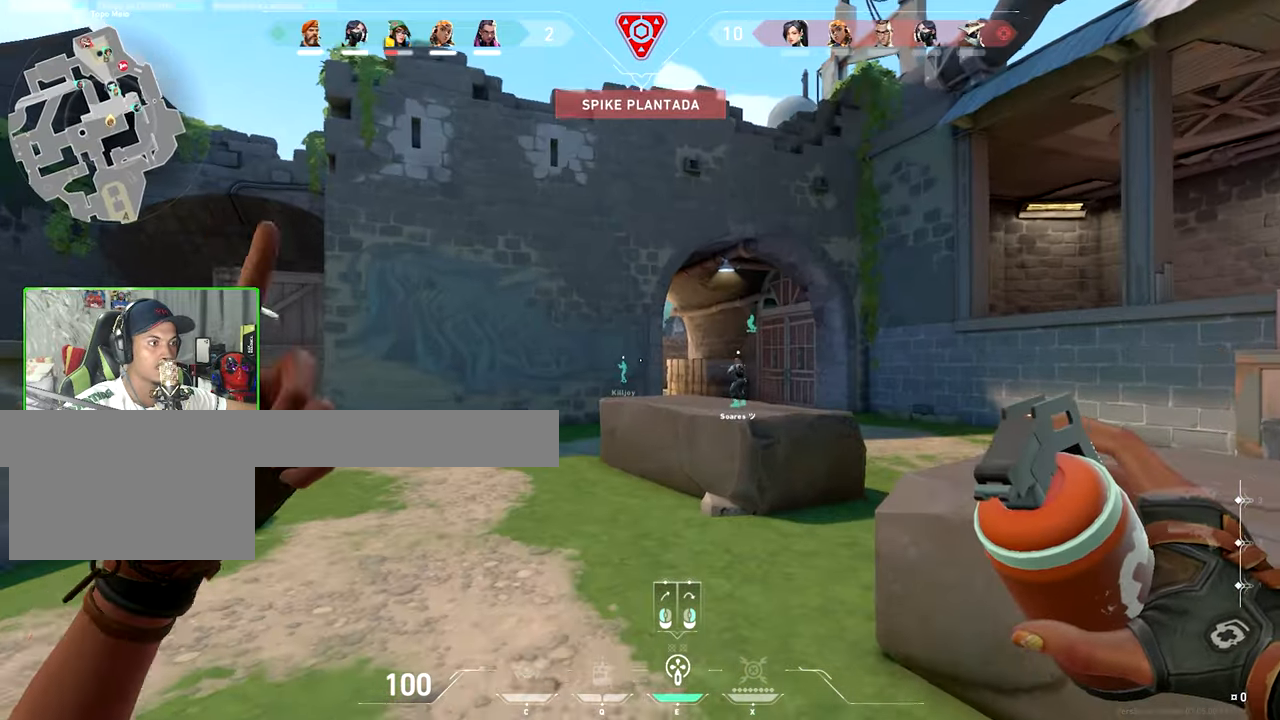
{"keys": ["w"], "mouse_move": "right", "events": []}